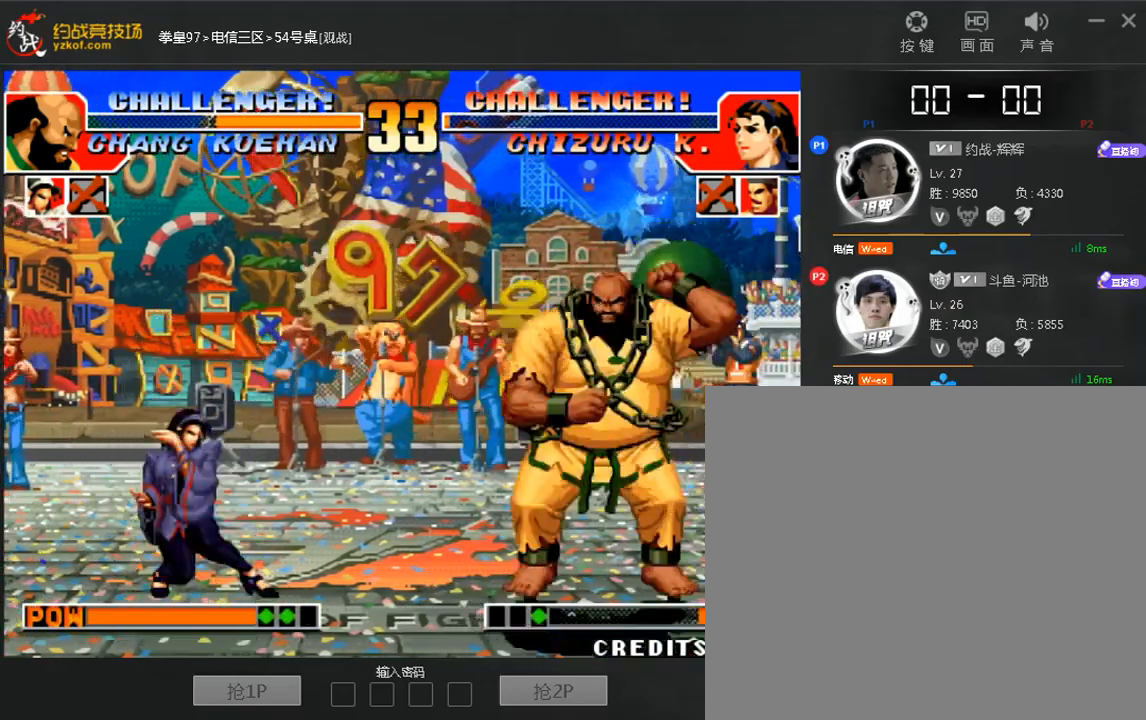
Gameplay with a controller (arcade stick); each line is a JSON object with the inputs held at the frame after it (dt_ms = milliseconds from this image to that frame). "events" lists button and stick changes between this image and that frame as [ms after this image, input, new state], when the widget could be followed in between. Not read: A DPAD_DOWN DPAD_LEFT DPAD_UP L3 R3.
{"dt_ms": 480, "buttons": [], "left_stick": "right", "events": [[40, "left_stick", "right"]]}
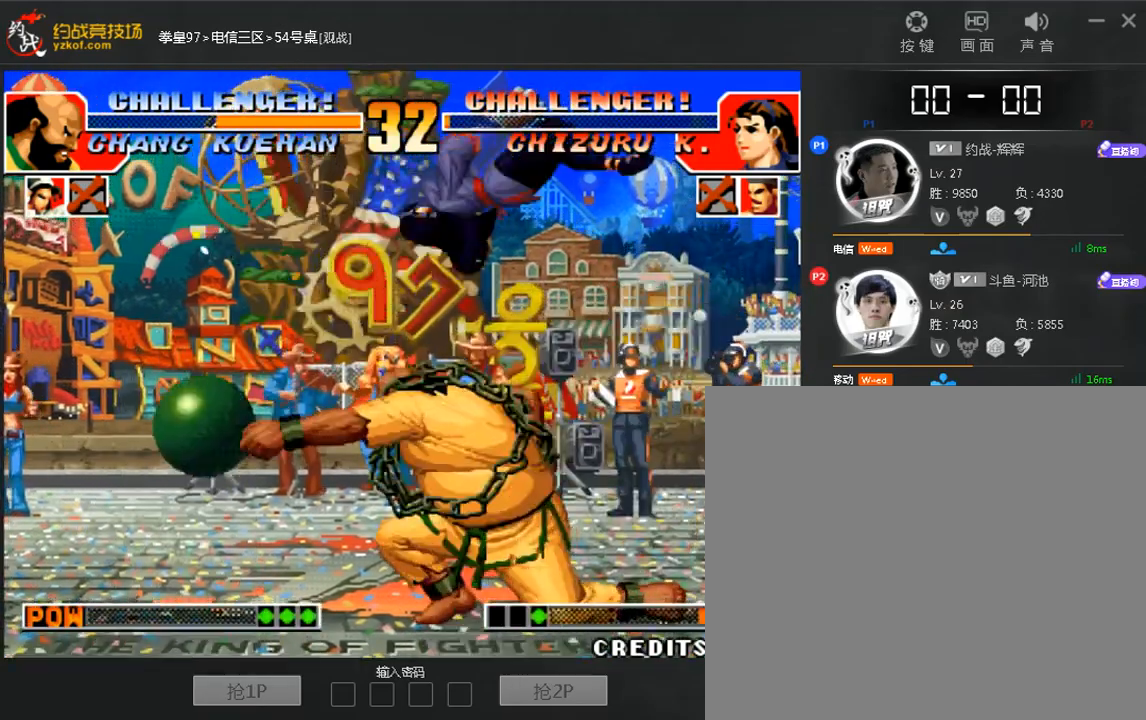
{"dt_ms": 520, "buttons": [], "left_stick": "down-right", "events": [[240, "left_stick", "down-right"]]}
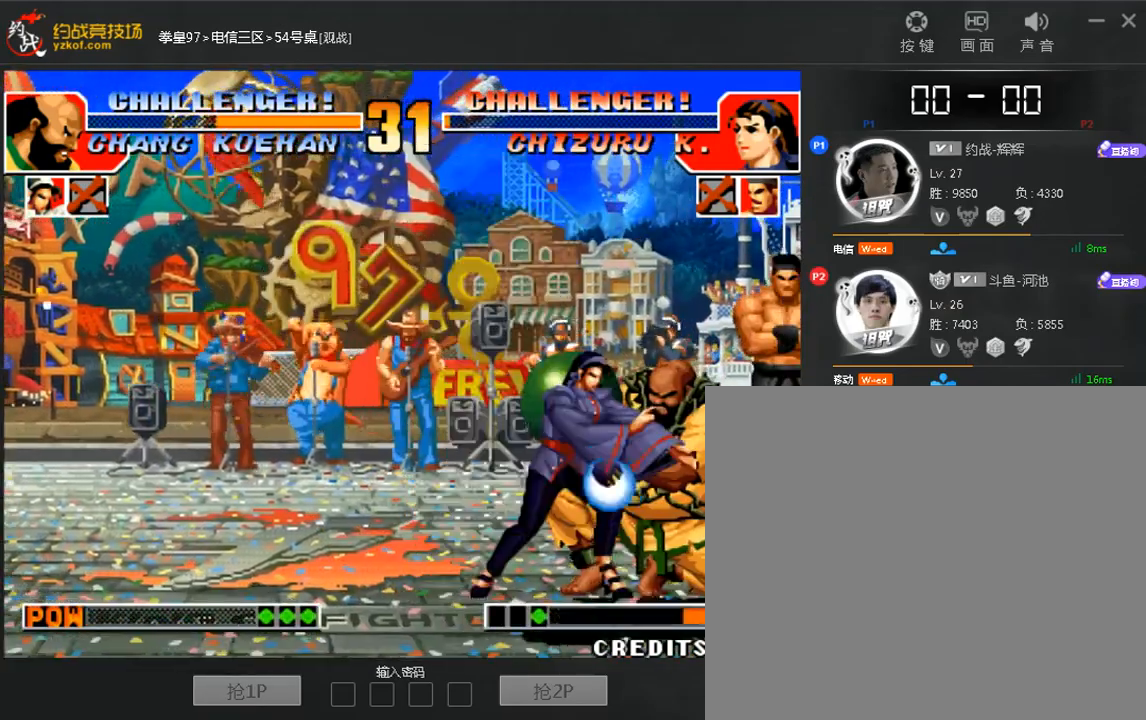
{"dt_ms": 480, "buttons": [], "left_stick": "down-right", "events": []}
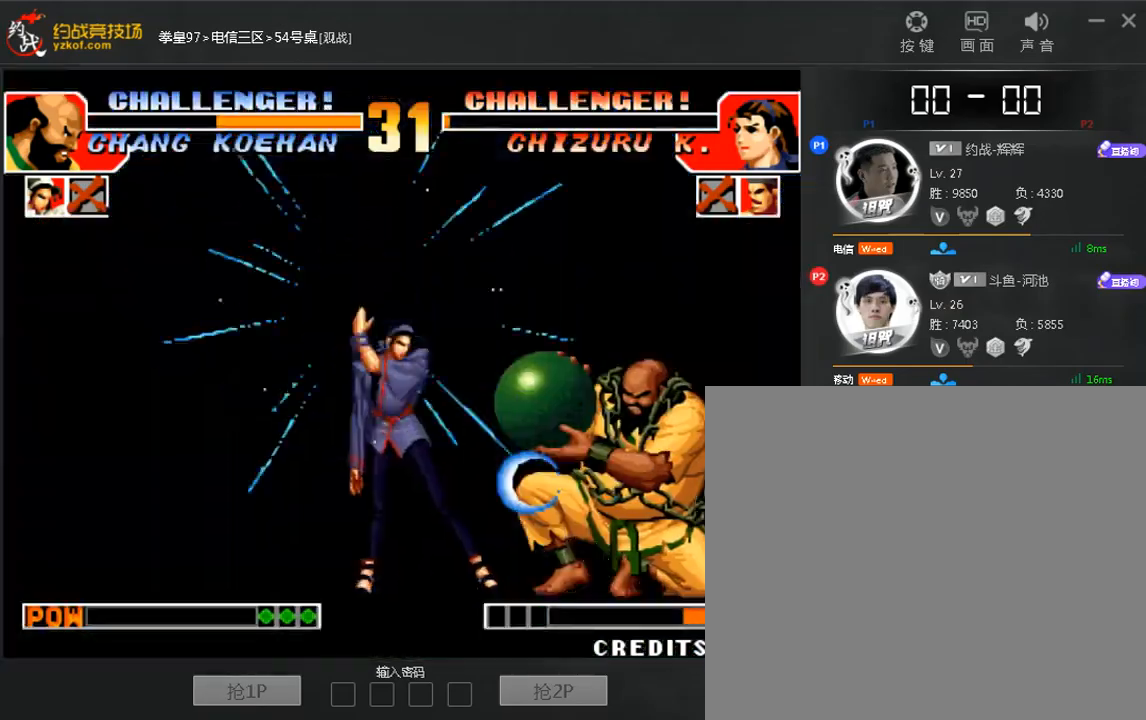
{"dt_ms": 520, "buttons": [], "left_stick": "down-right", "events": []}
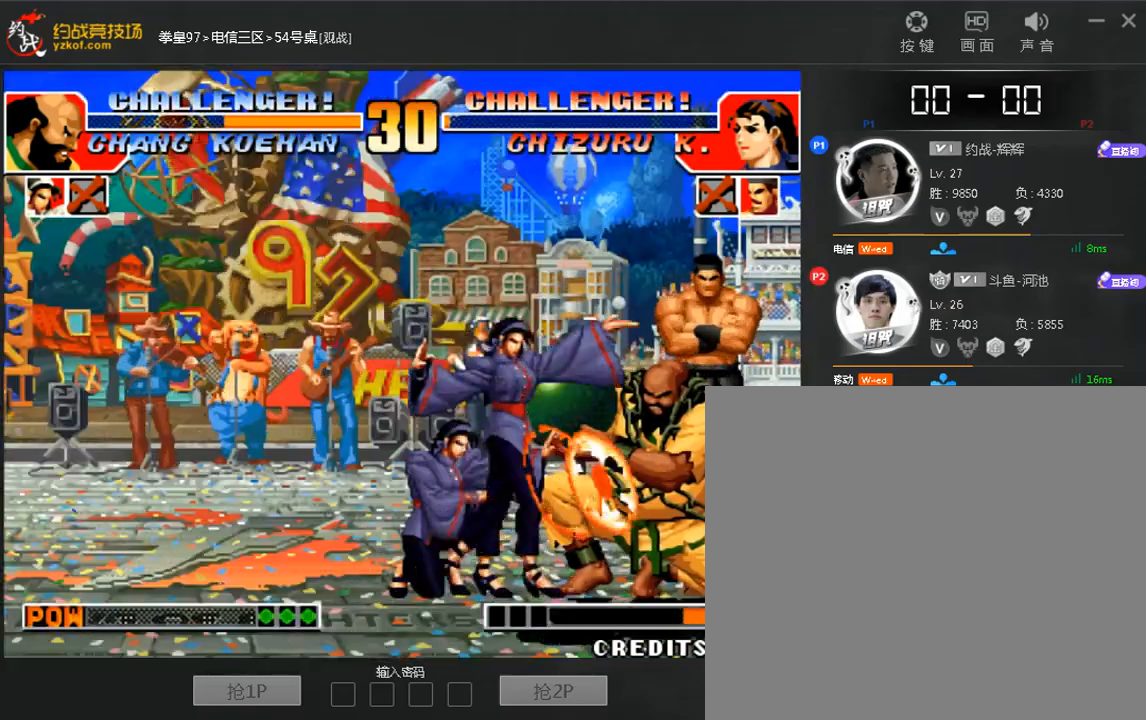
{"dt_ms": 480, "buttons": [], "left_stick": "down-right", "events": []}
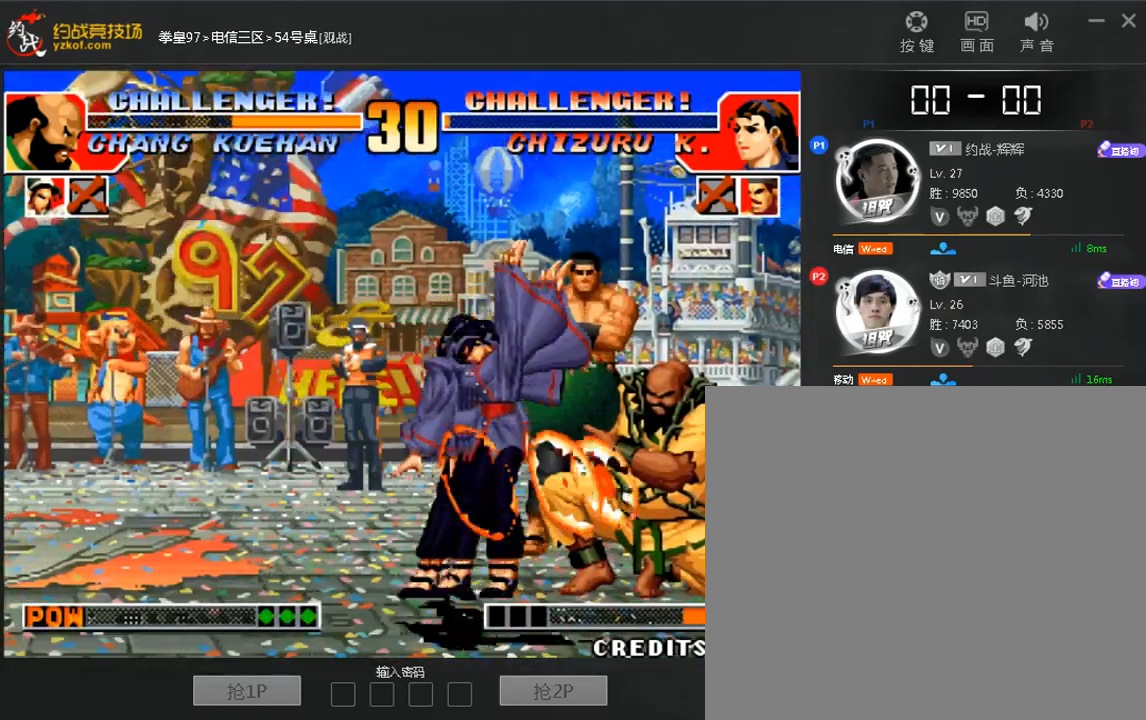
{"dt_ms": 520, "buttons": [], "left_stick": "down-right", "events": []}
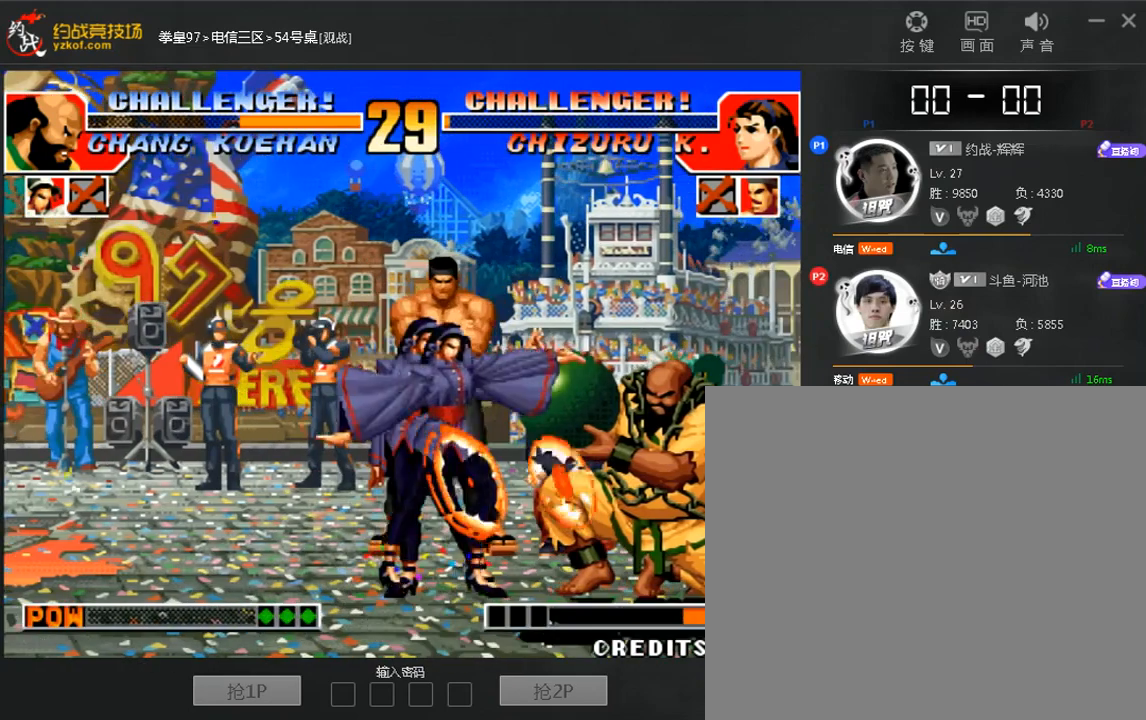
{"dt_ms": 480, "buttons": [], "left_stick": "down-right", "events": []}
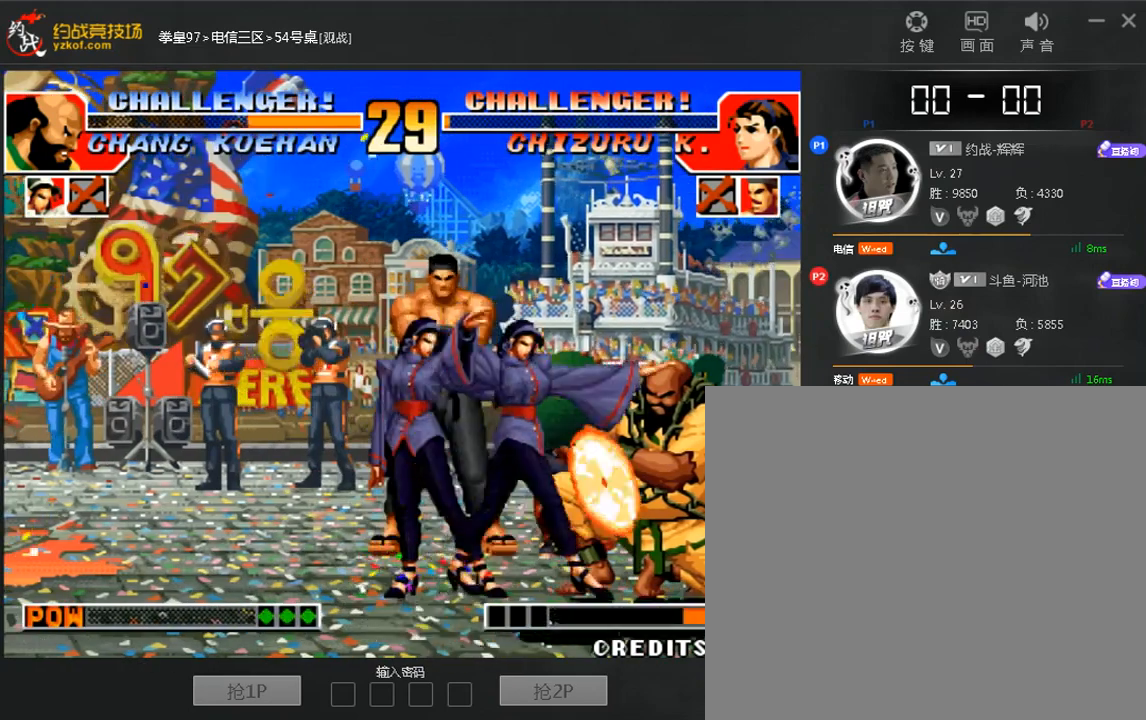
{"dt_ms": 520, "buttons": ["C", "D"], "left_stick": "down-right", "events": [[280, "C", "down"], [280, "D", "down"], [320, "C", "up"], [400, "C", "down"], [440, "C", "up"], [520, "C", "down"]]}
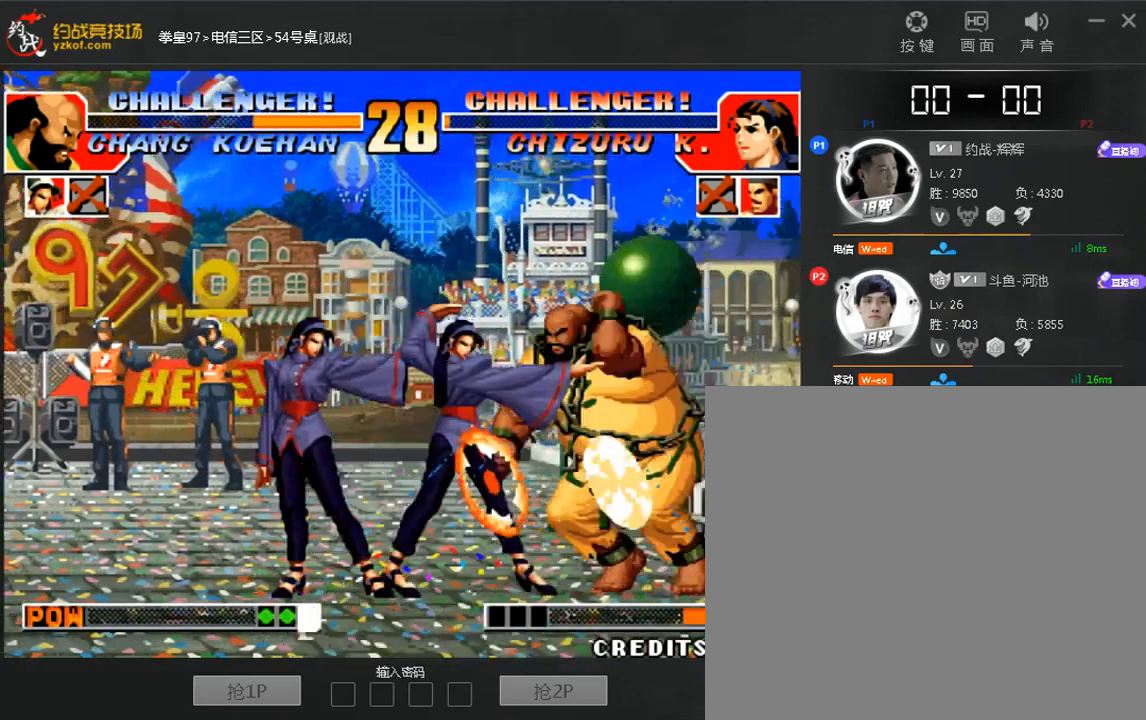
{"dt_ms": 480, "buttons": [], "left_stick": "down", "events": [[80, "C", "up"], [80, "D", "up"], [400, "left_stick", "right"], [480, "left_stick", "down"]]}
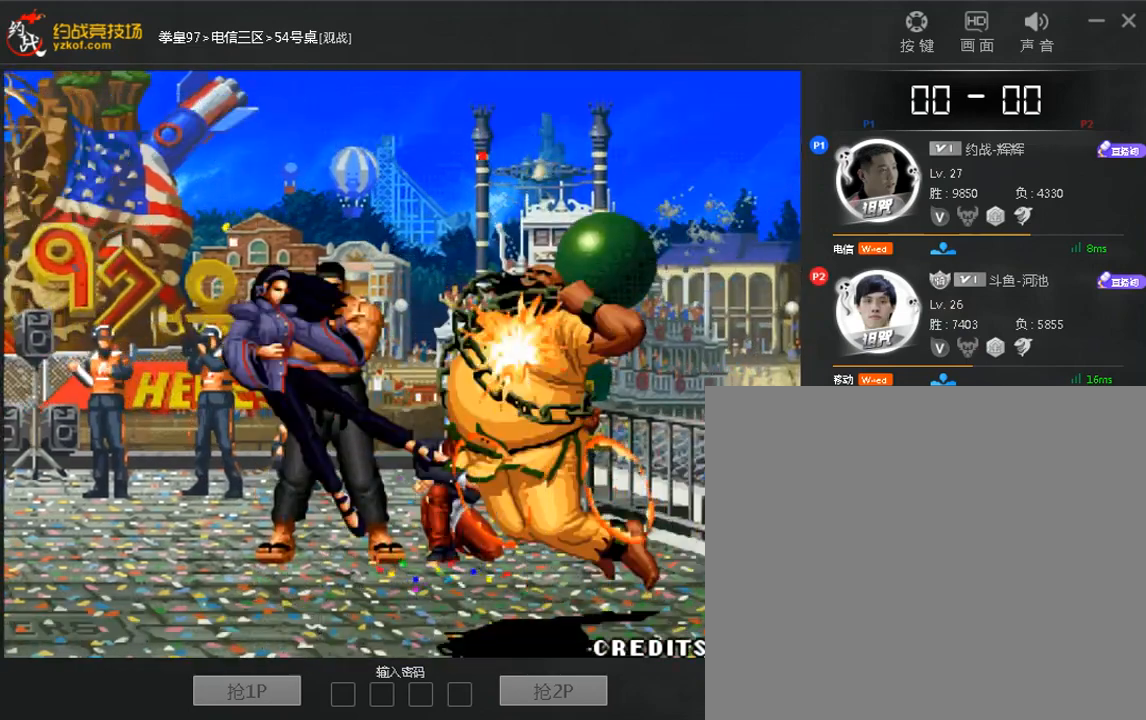
{"dt_ms": 520, "buttons": [], "left_stick": "center", "events": [[120, "left_stick", "up"], [200, "left_stick", "right"], [320, "left_stick", "center"]]}
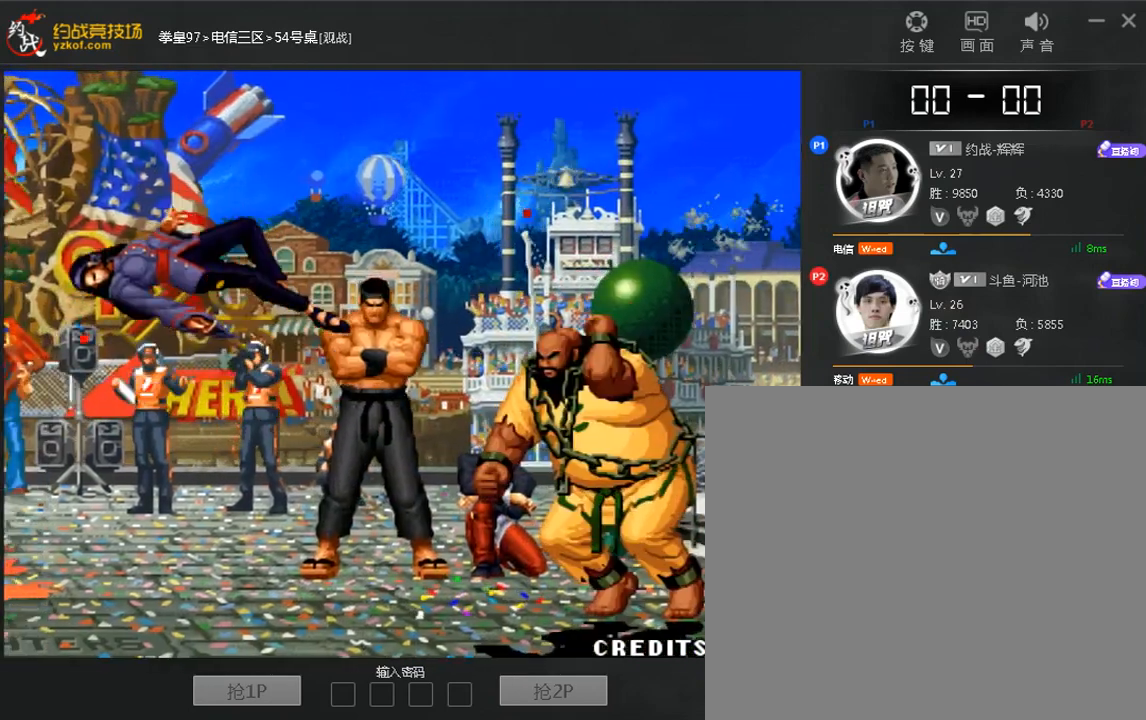
{"dt_ms": 480, "buttons": [], "left_stick": "center", "events": []}
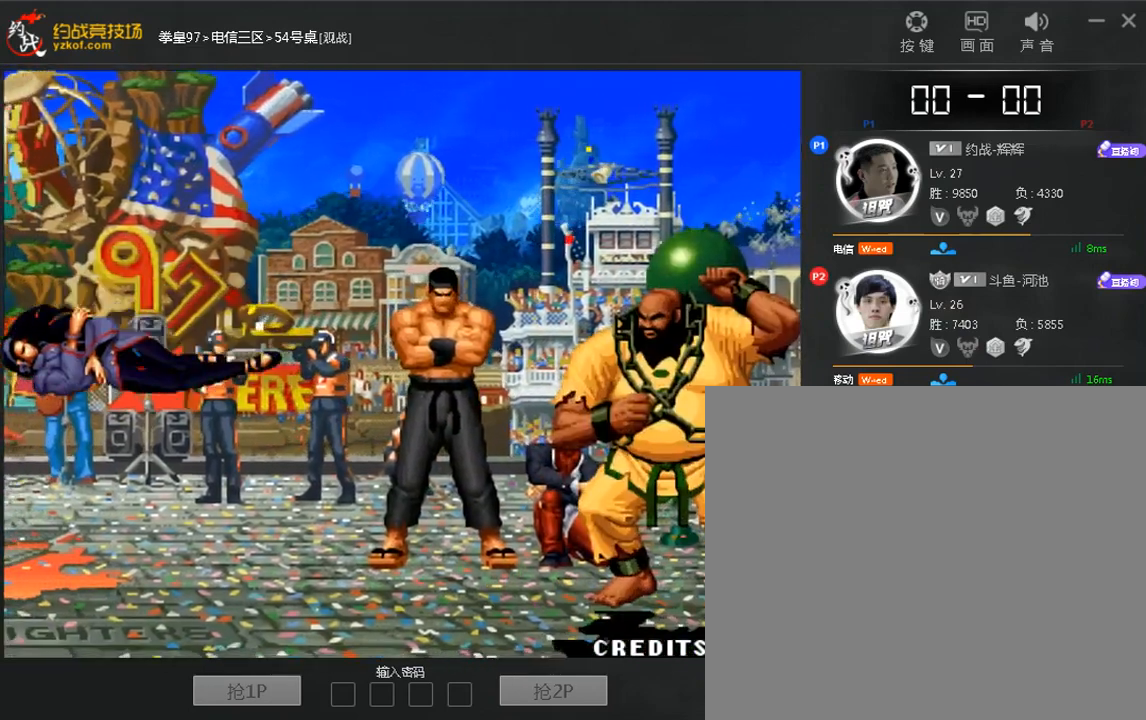
{"dt_ms": 520, "buttons": [], "left_stick": "right", "events": [[440, "left_stick", "right"]]}
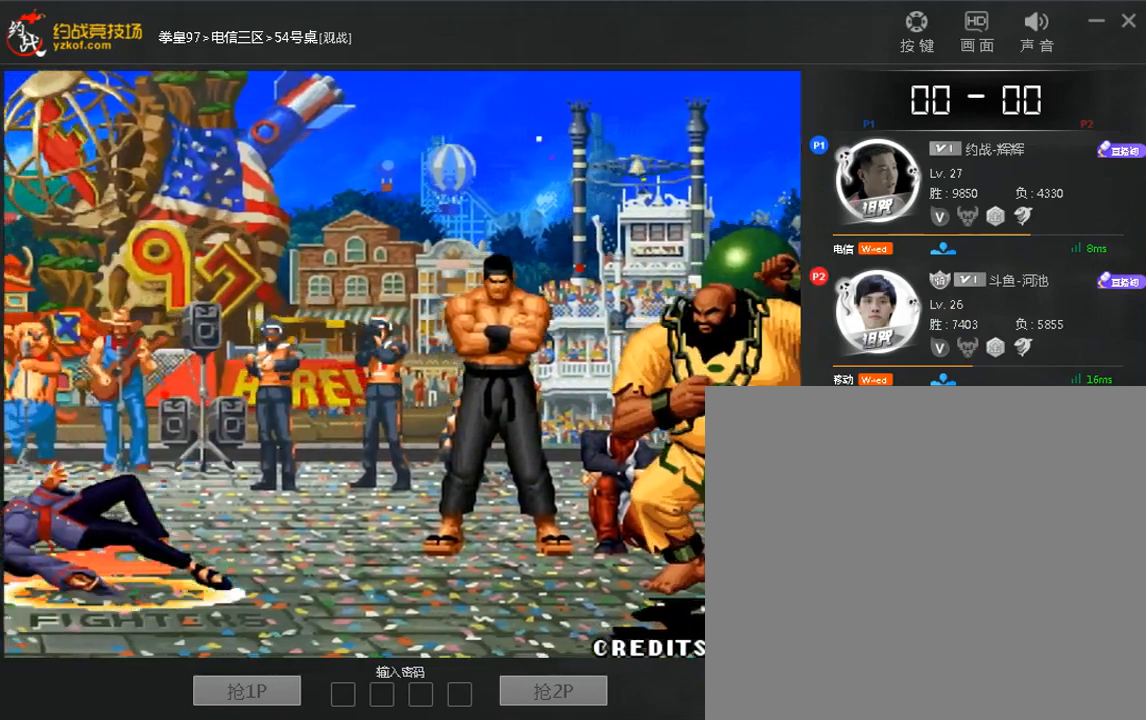
{"dt_ms": 480, "buttons": [], "left_stick": "right"}
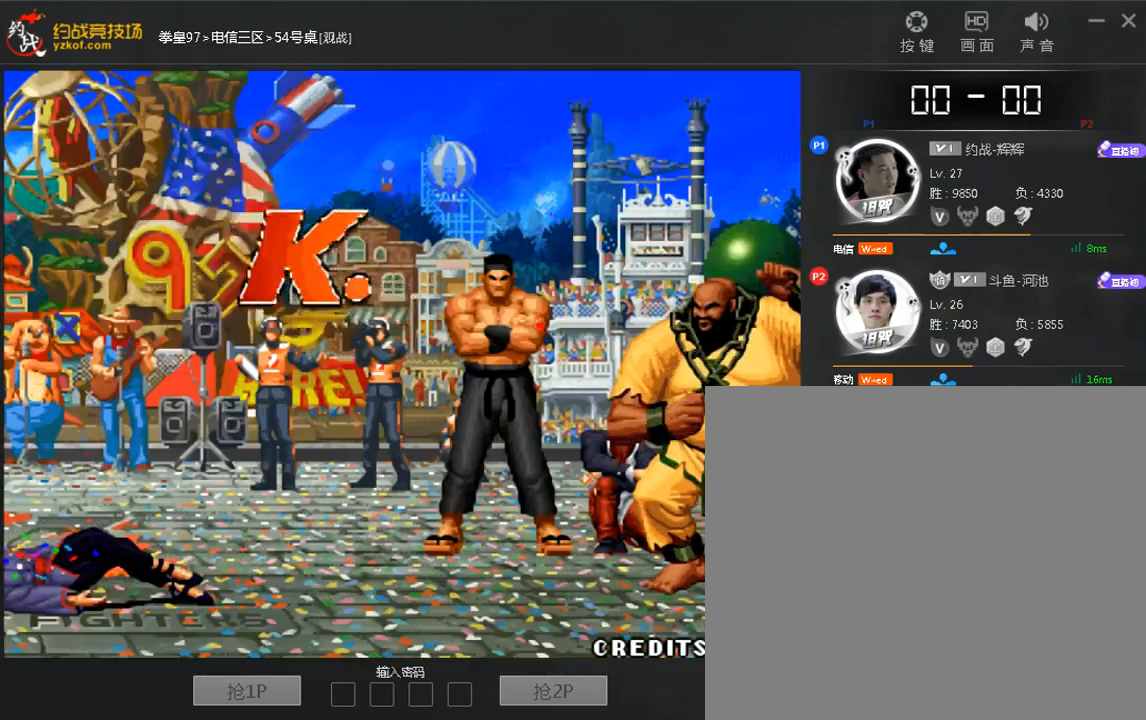
{"dt_ms": 520, "buttons": [], "left_stick": "down", "events": [[80, "left_stick", "left"], [200, "left_stick", "right"], [320, "left_stick", "left"], [400, "left_stick", "up"], [520, "left_stick", "down"]]}
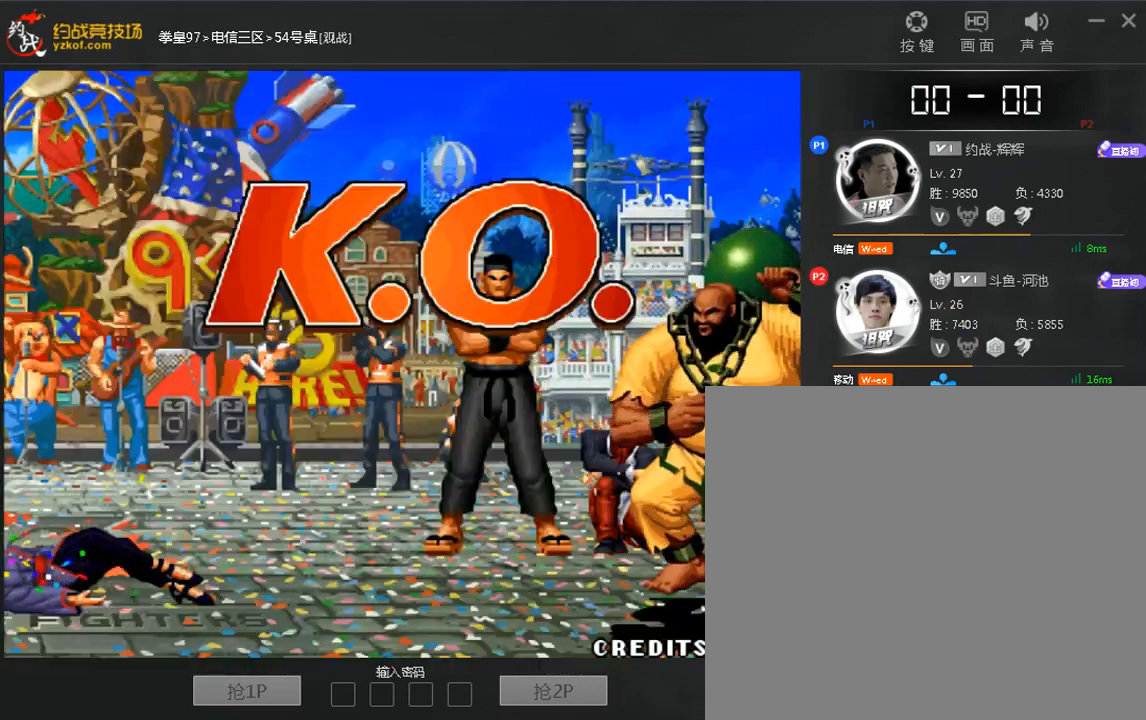
{"dt_ms": 480, "buttons": [], "left_stick": "right", "events": [[120, "left_stick", "up"], [240, "left_stick", "down"], [400, "left_stick", "right"]]}
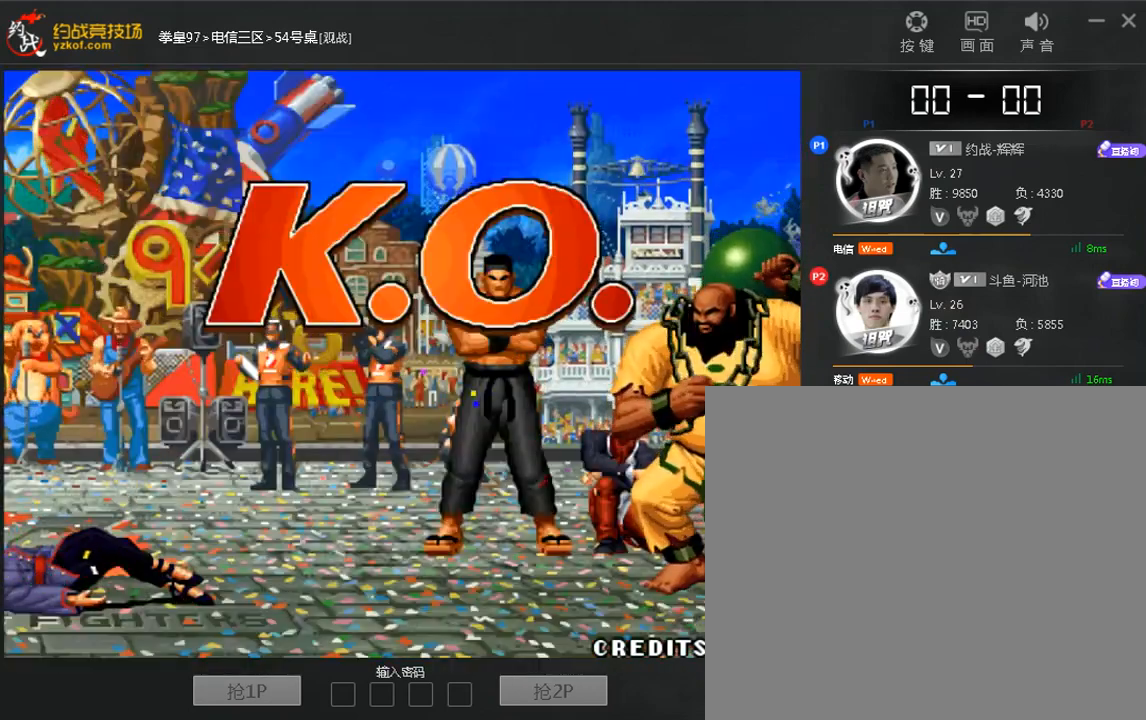
{"dt_ms": 1000, "buttons": [], "left_stick": "left"}
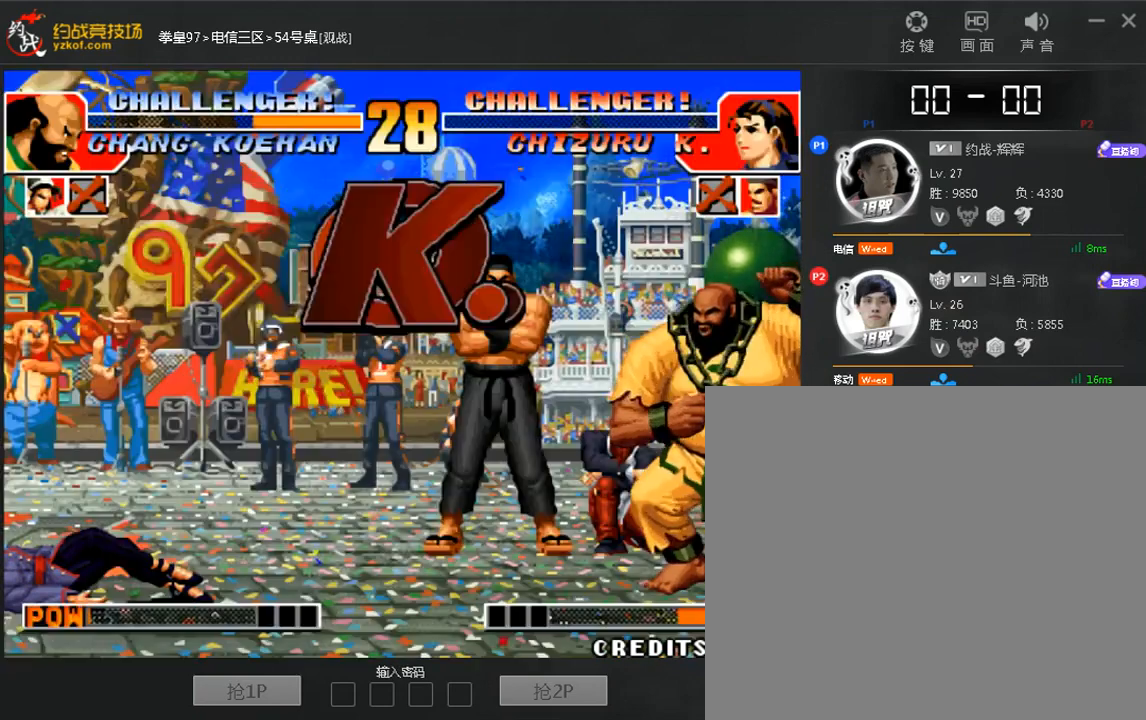
{"dt_ms": 520, "buttons": [], "left_stick": "center", "events": [[40, "left_stick", "up"], [120, "left_stick", "right"], [240, "left_stick", "left"], [360, "left_stick", "right"], [440, "left_stick", "center"]]}
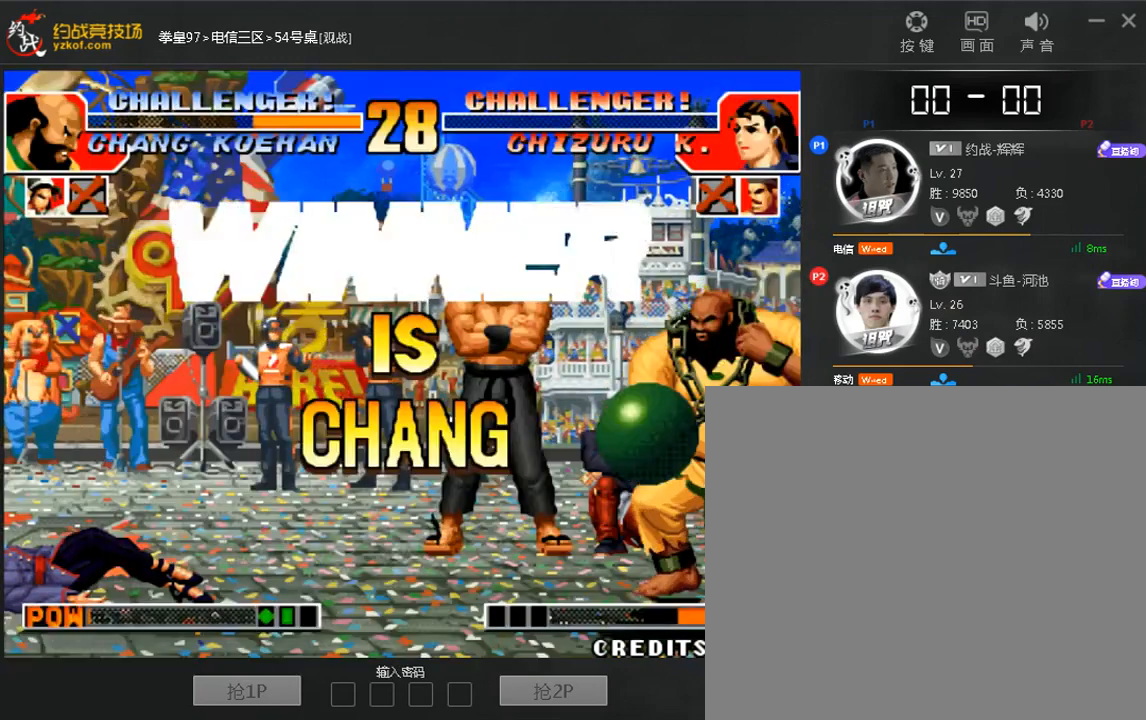
{"dt_ms": 480, "buttons": [], "left_stick": "center", "events": []}
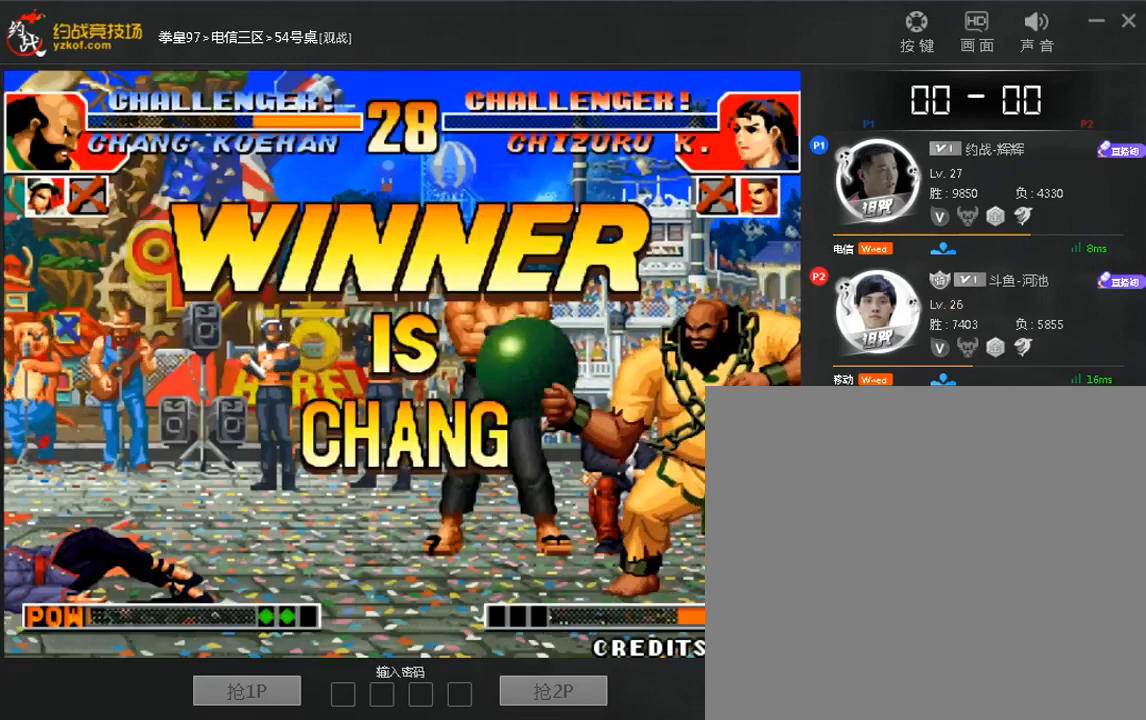
{"dt_ms": 520, "buttons": [], "left_stick": "center", "events": []}
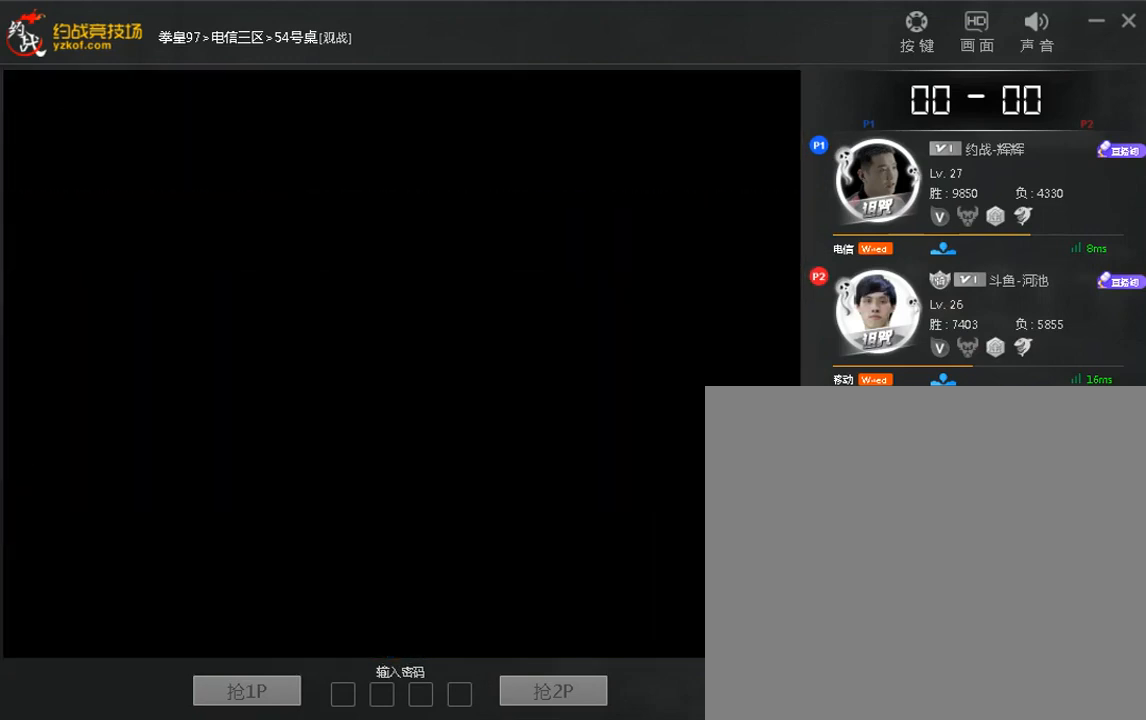
{"dt_ms": 480, "buttons": [], "left_stick": "center", "events": []}
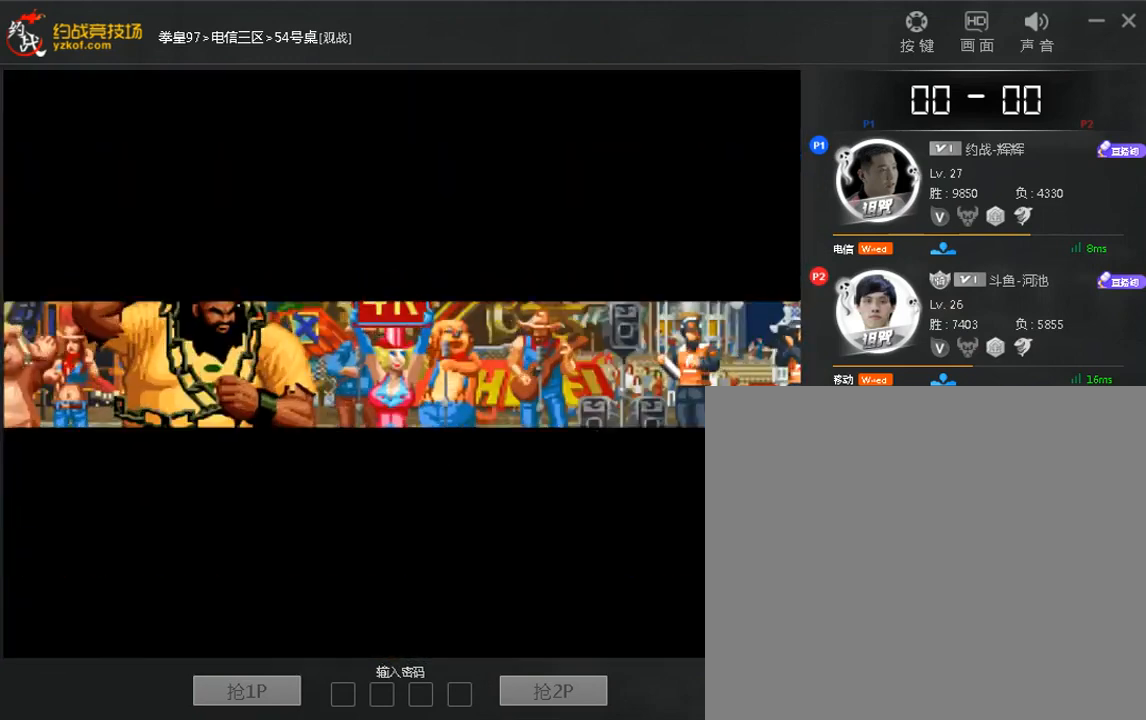
{"dt_ms": 520, "buttons": [], "left_stick": "center", "events": []}
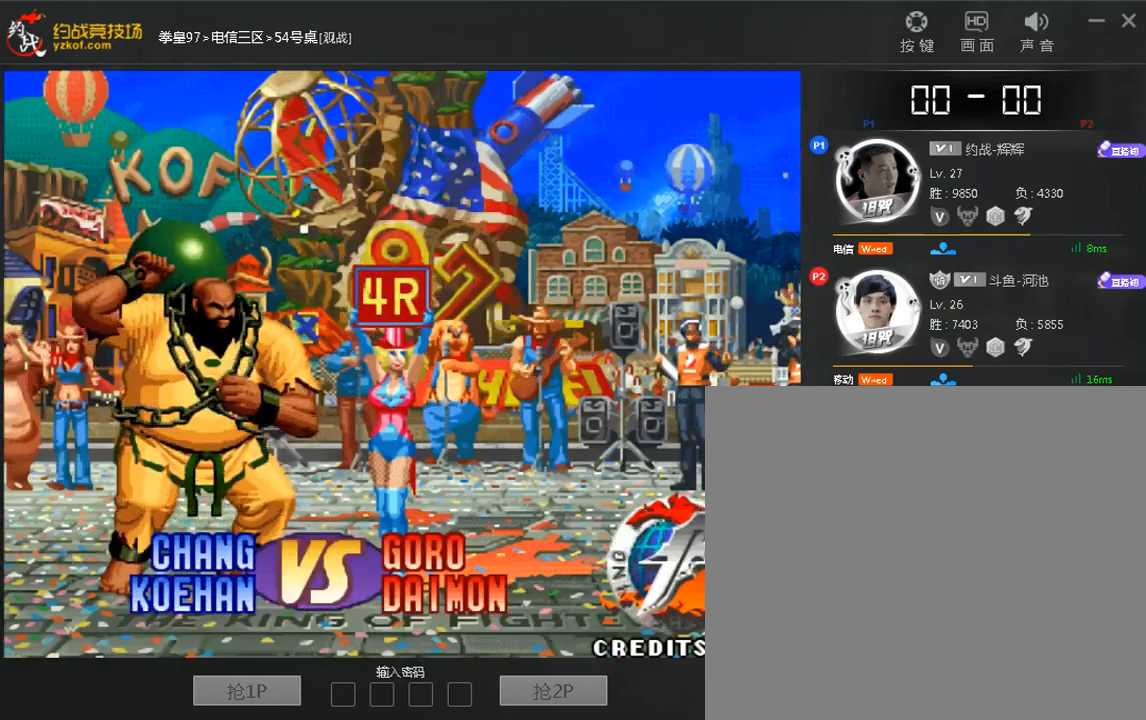
{"dt_ms": 480, "buttons": [], "left_stick": "center", "events": []}
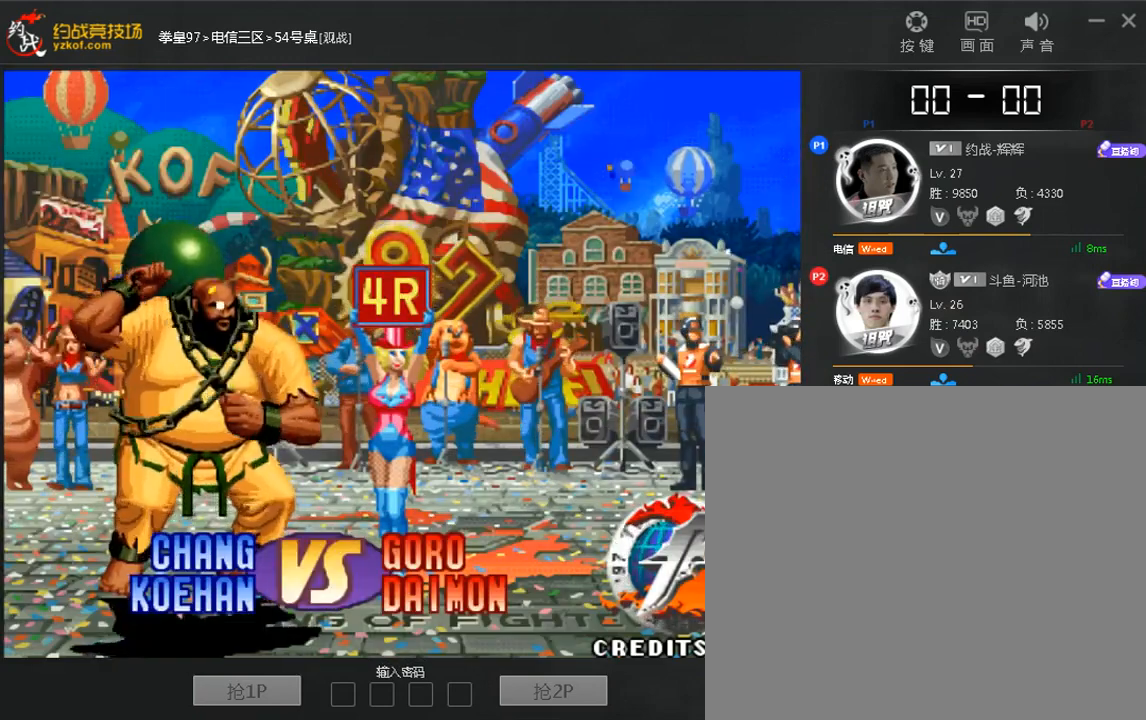
{"dt_ms": 520, "buttons": [], "left_stick": "center", "events": []}
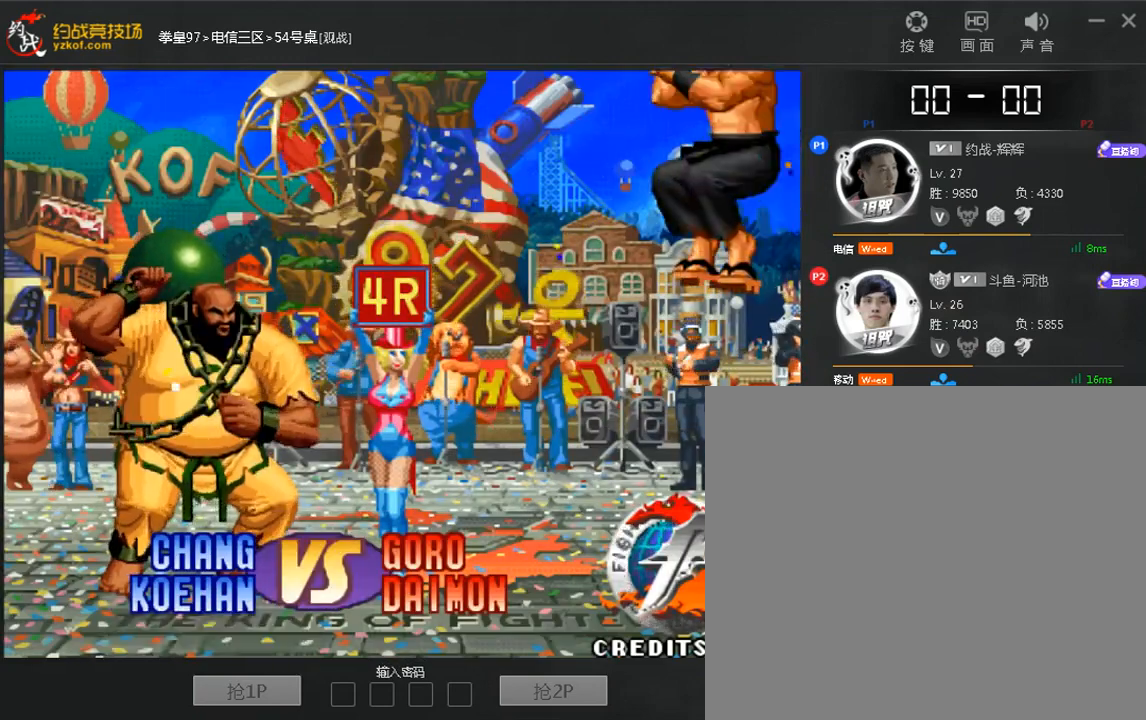
{"dt_ms": 480, "buttons": [], "left_stick": "center", "events": [[360, "left_stick", "down-right"], [480, "left_stick", "center"]]}
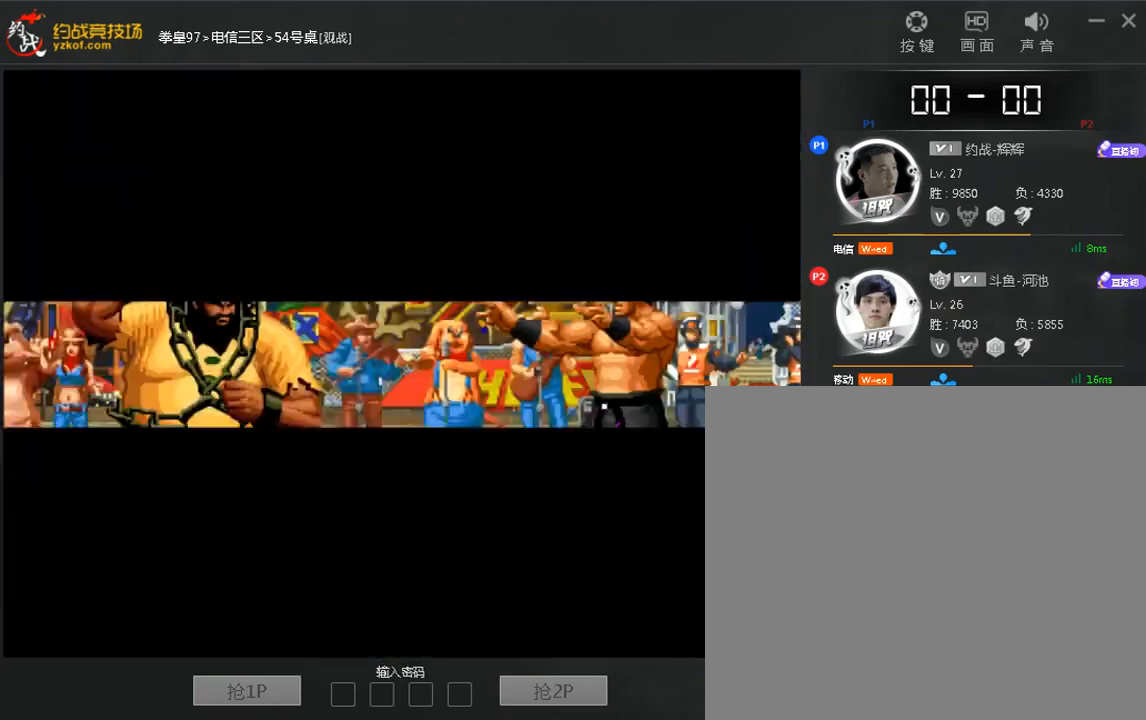
{"dt_ms": 520, "buttons": [], "left_stick": "left", "events": [[40, "left_stick", "down-right"], [120, "left_stick", "right"], [200, "left_stick", "down"], [320, "left_stick", "up"], [400, "left_stick", "right"], [520, "left_stick", "left"]]}
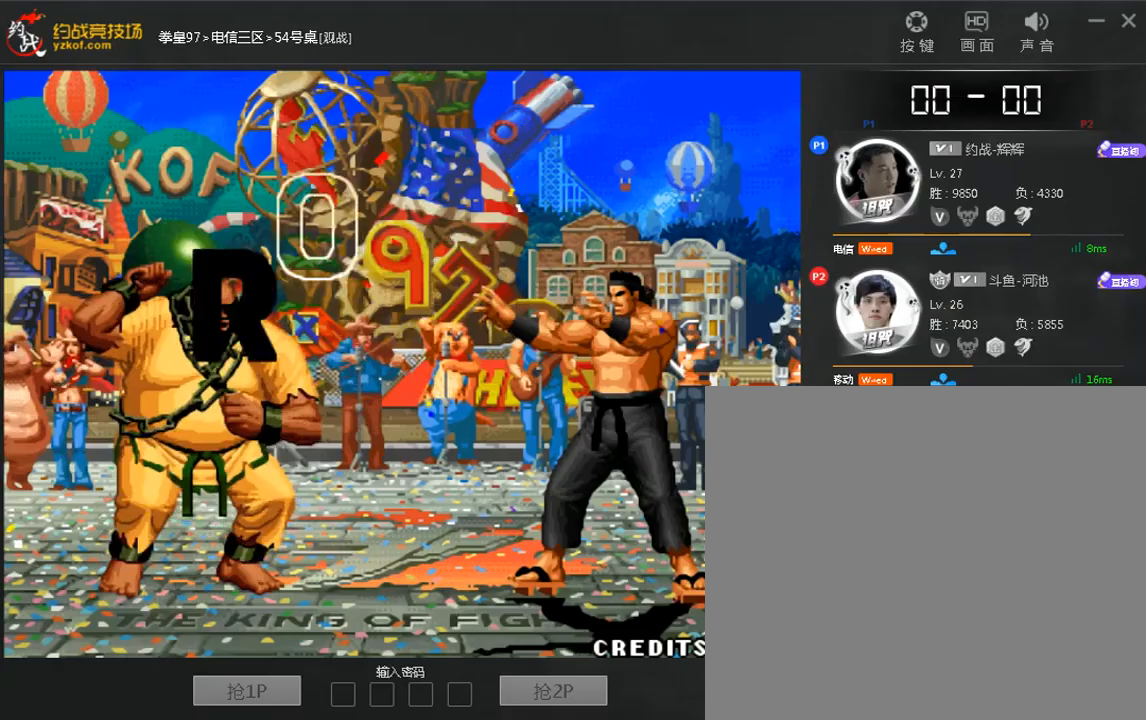
{"dt_ms": 480, "buttons": [], "left_stick": "down"}
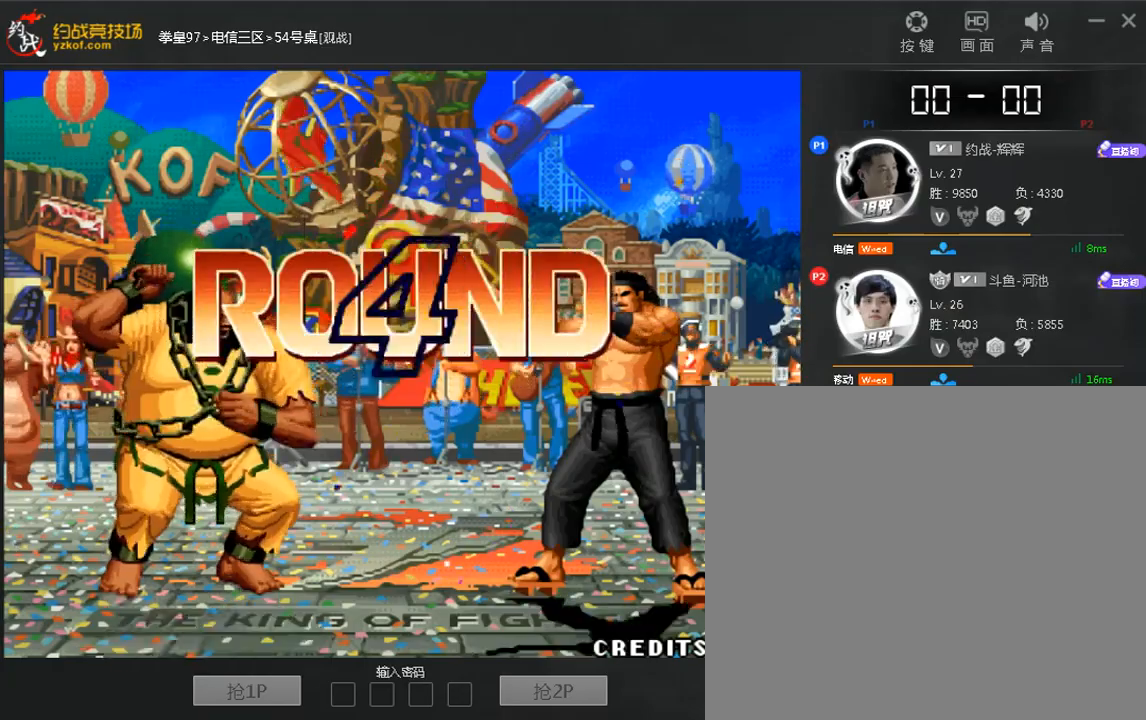
{"dt_ms": 520, "buttons": [], "left_stick": "down", "events": [[40, "left_stick", "left"], [160, "left_stick", "right"], [280, "left_stick", "left"], [400, "left_stick", "right"], [480, "left_stick", "down"]]}
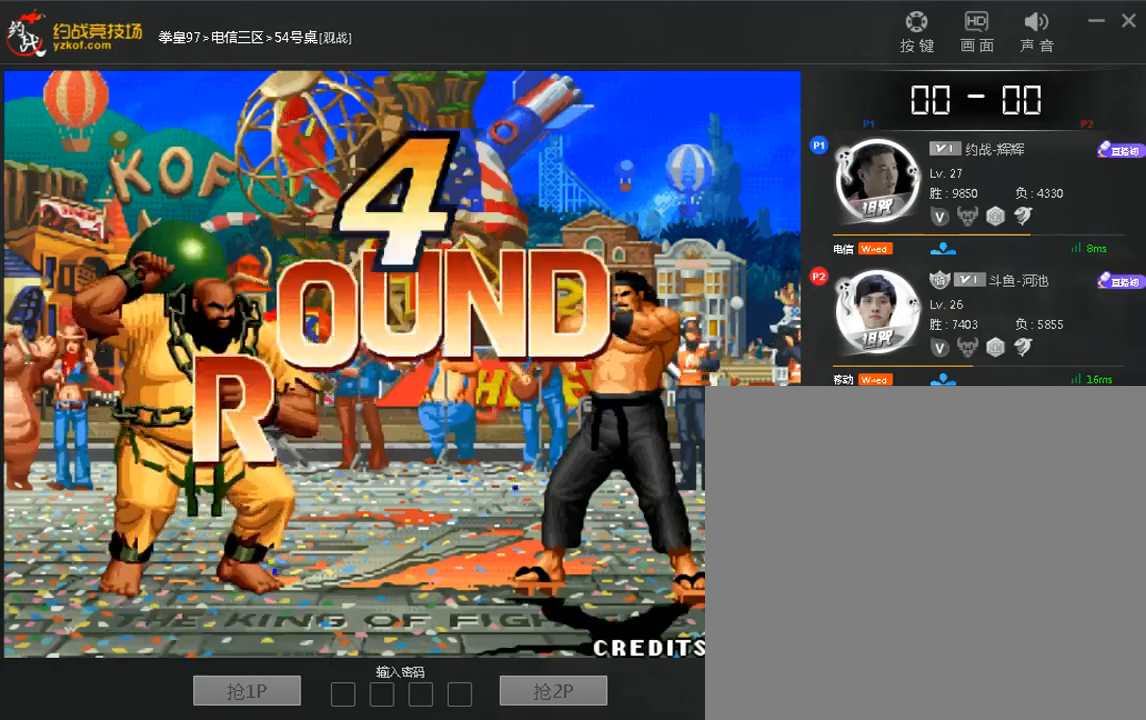
{"dt_ms": 480, "buttons": [], "left_stick": "right", "events": [[80, "left_stick", "up"], [160, "left_stick", "center"], [440, "left_stick", "right"]]}
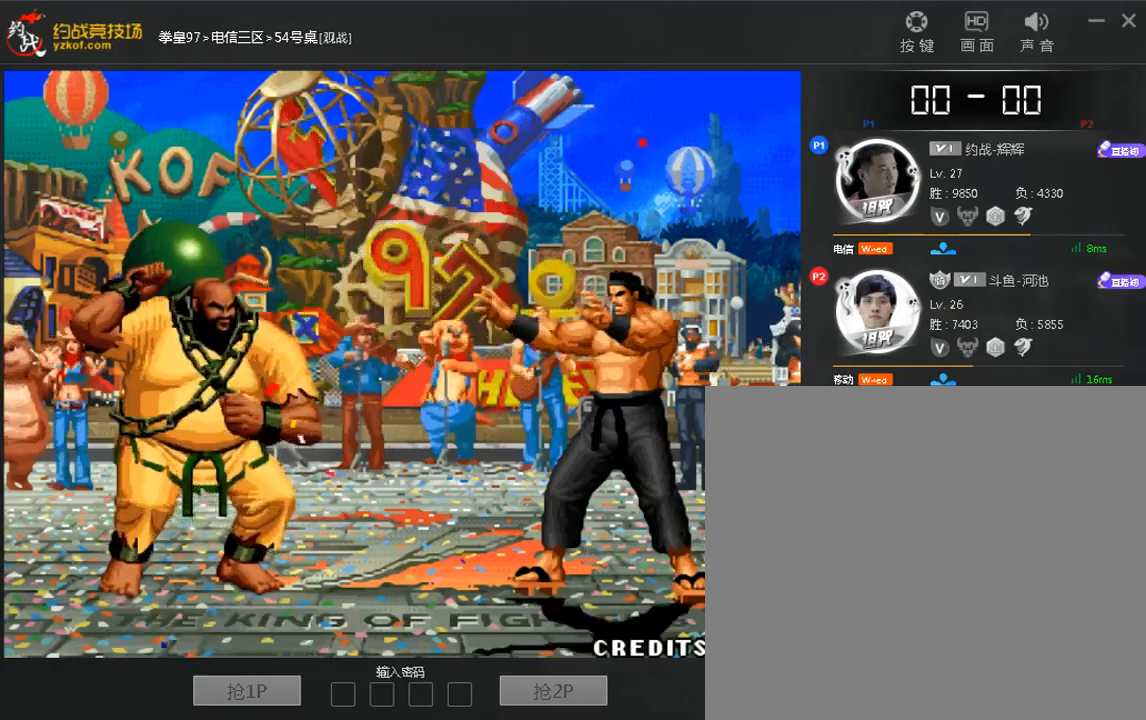
{"dt_ms": 520, "buttons": [], "left_stick": "right", "events": [[80, "left_stick", "left"], [280, "left_stick", "down"], [360, "left_stick", "left"], [480, "left_stick", "right"]]}
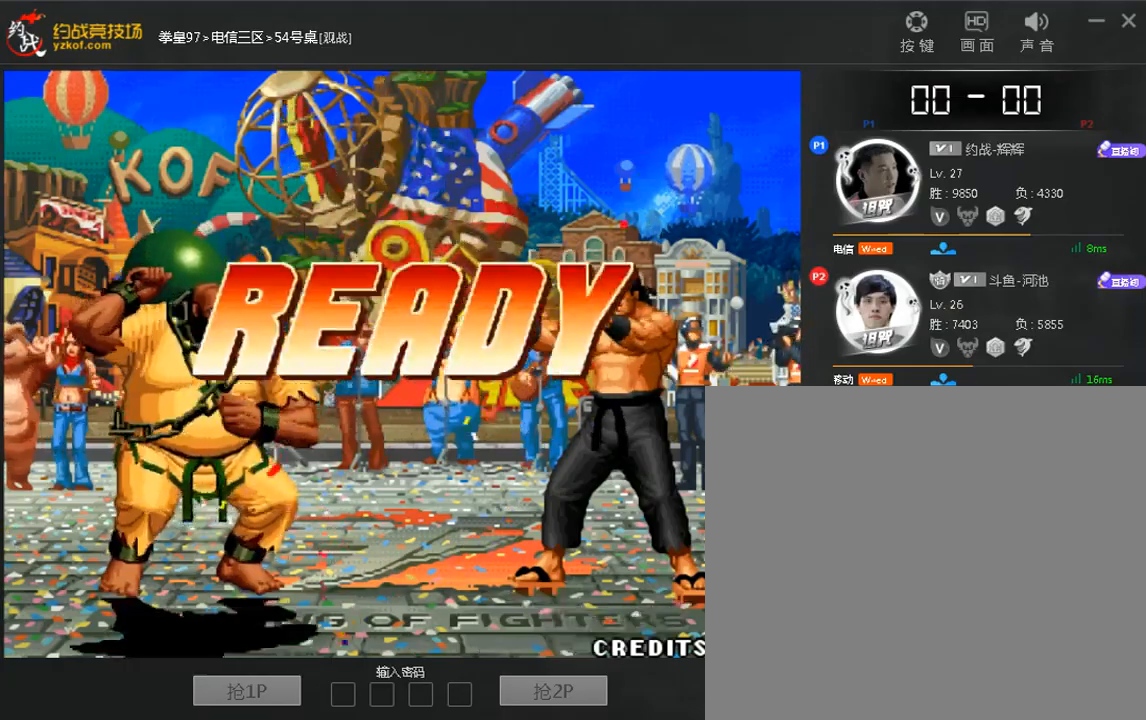
{"dt_ms": 480, "buttons": [], "left_stick": "right"}